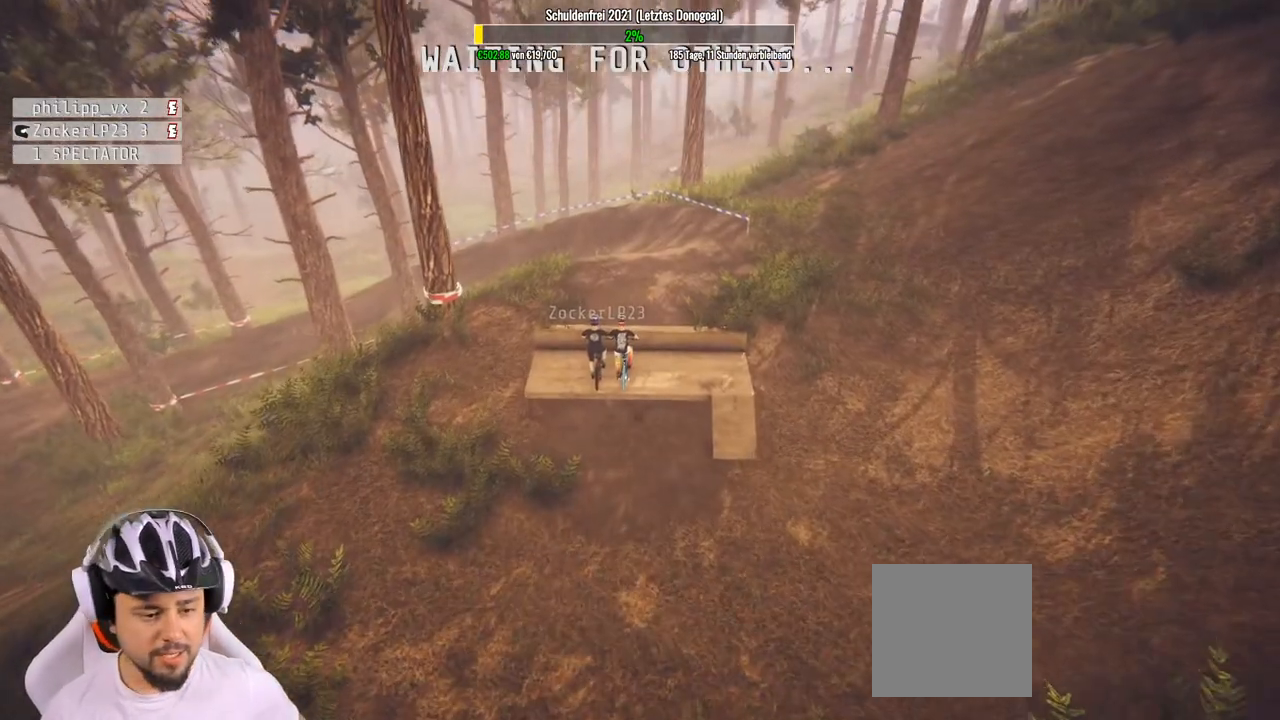
Gameplay with a controller (Xbox layout); each line is a JSON object with the inputs held at the frame after it (dt_ms = milliseconds from this image to that frame). "events" lists button and stick changes between this image and that frame as [ms after this image, input, new state], when the widget could be followed in between.
{"dt_ms": 500, "buttons": [], "left_stick": "center", "right_stick": "center", "events": [[33, "A", "down"], [217, "A", "up"]]}
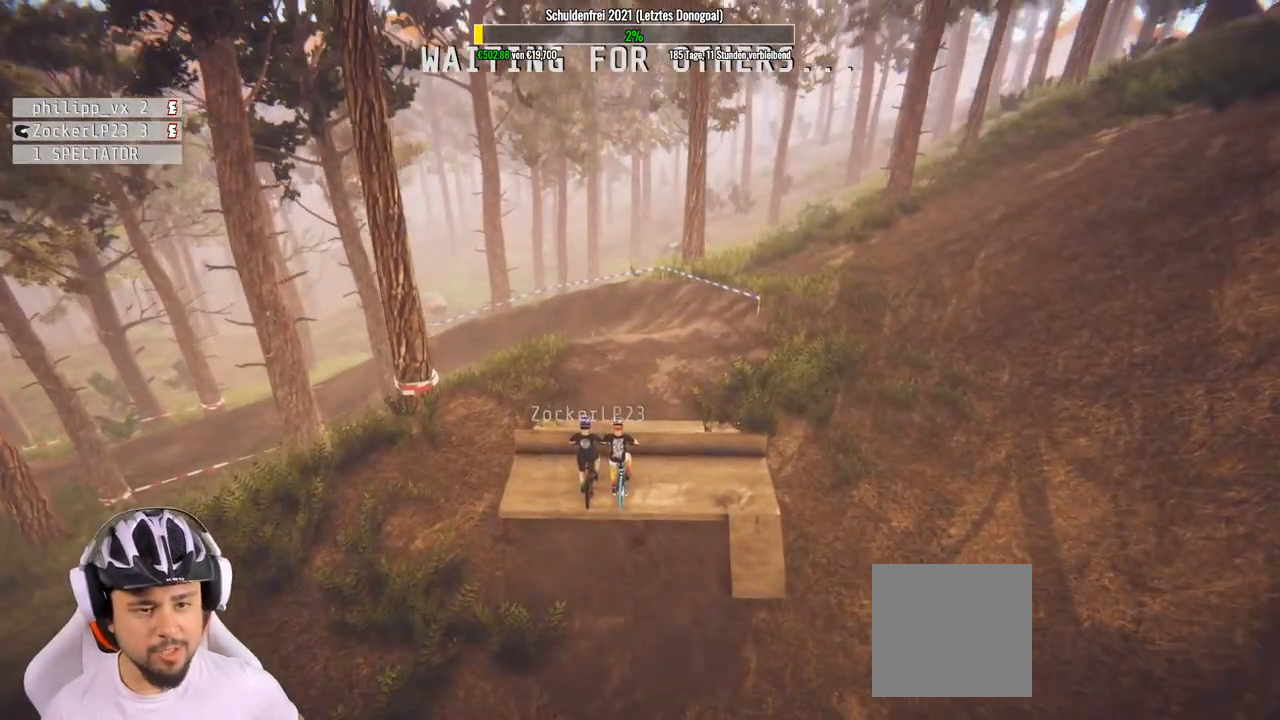
{"dt_ms": 500, "buttons": [], "left_stick": "center", "right_stick": "center", "events": []}
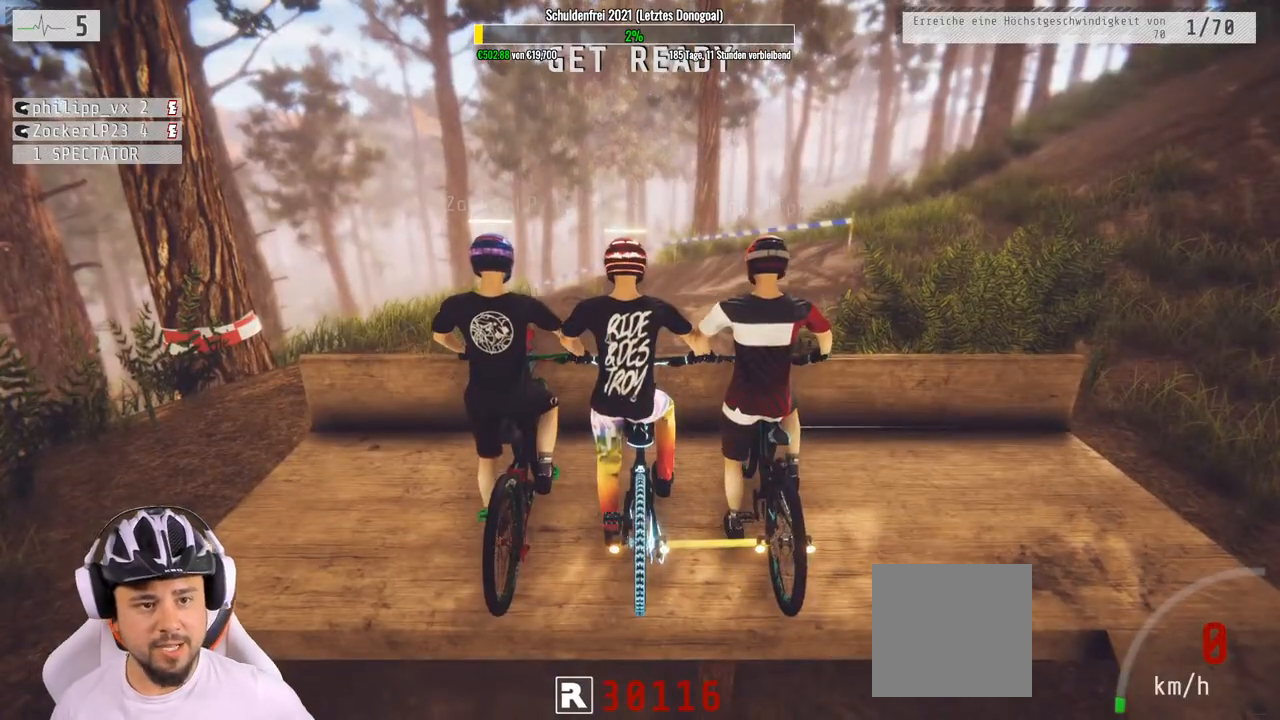
{"dt_ms": 500, "buttons": ["R2"], "left_stick": "center", "right_stick": "center", "events": [[333, "R2", "down"]]}
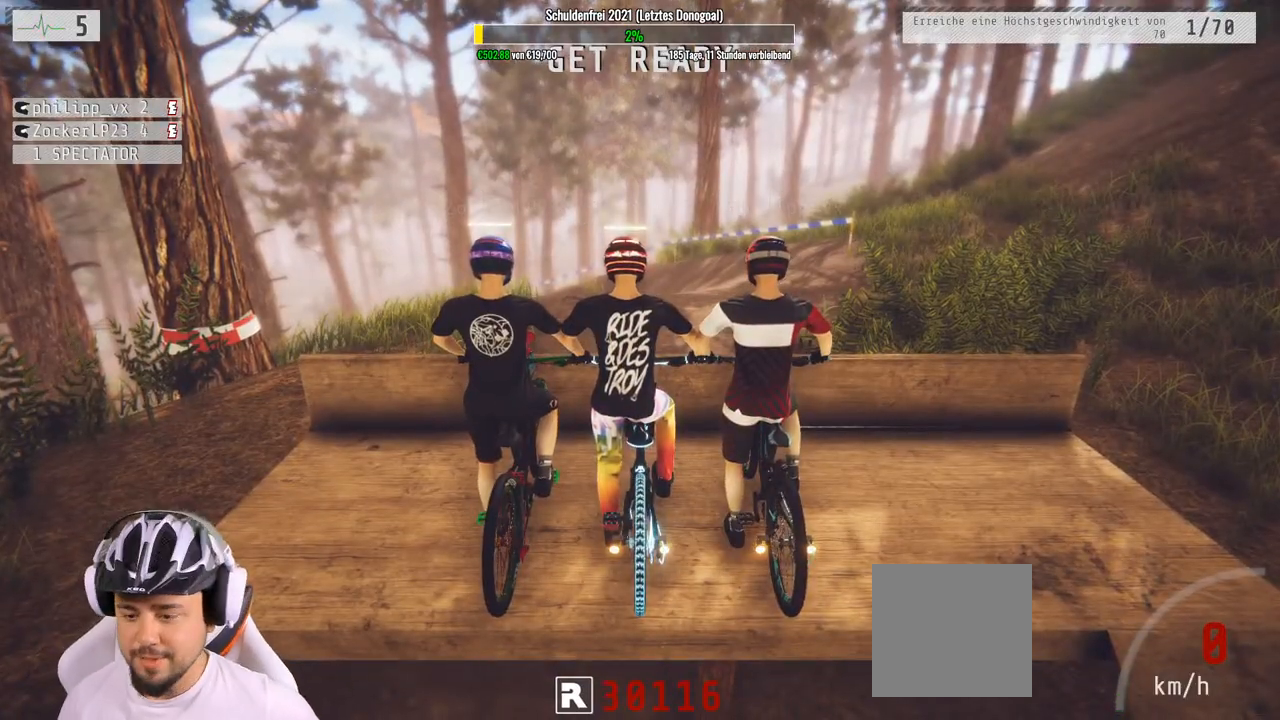
{"dt_ms": 500, "buttons": ["R2"], "left_stick": "center", "right_stick": "center", "events": []}
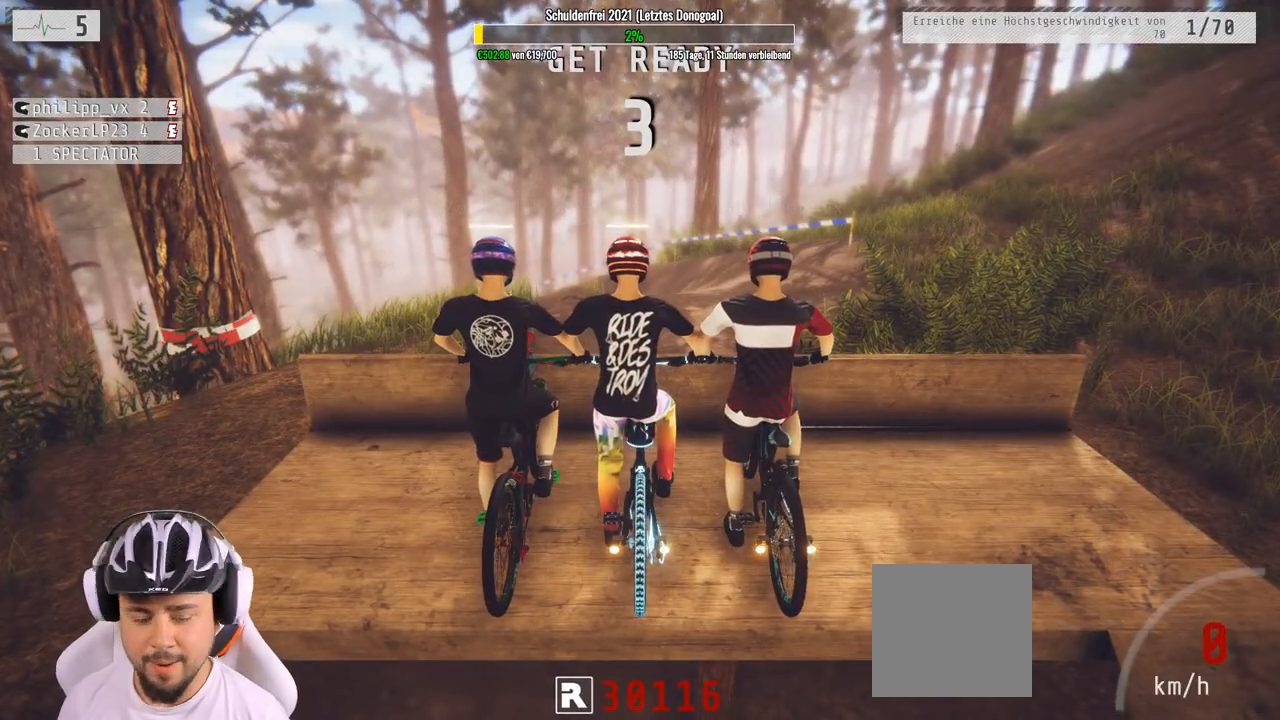
{"dt_ms": 500, "buttons": ["R2"], "left_stick": "right", "right_stick": "center", "events": [[233, "left_stick", "right"]]}
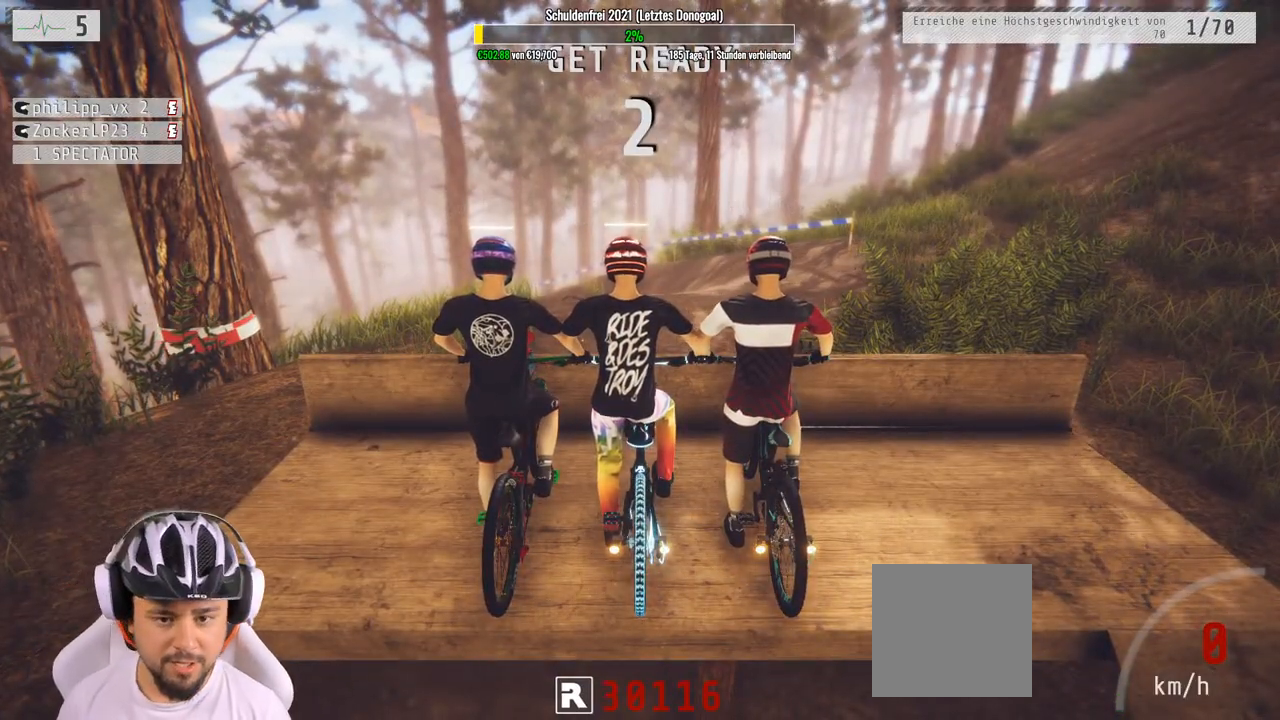
{"dt_ms": 500, "buttons": ["R2"], "left_stick": "center", "right_stick": "center", "events": [[67, "left_stick", "center"], [267, "left_stick", "right"], [483, "left_stick", "center"]]}
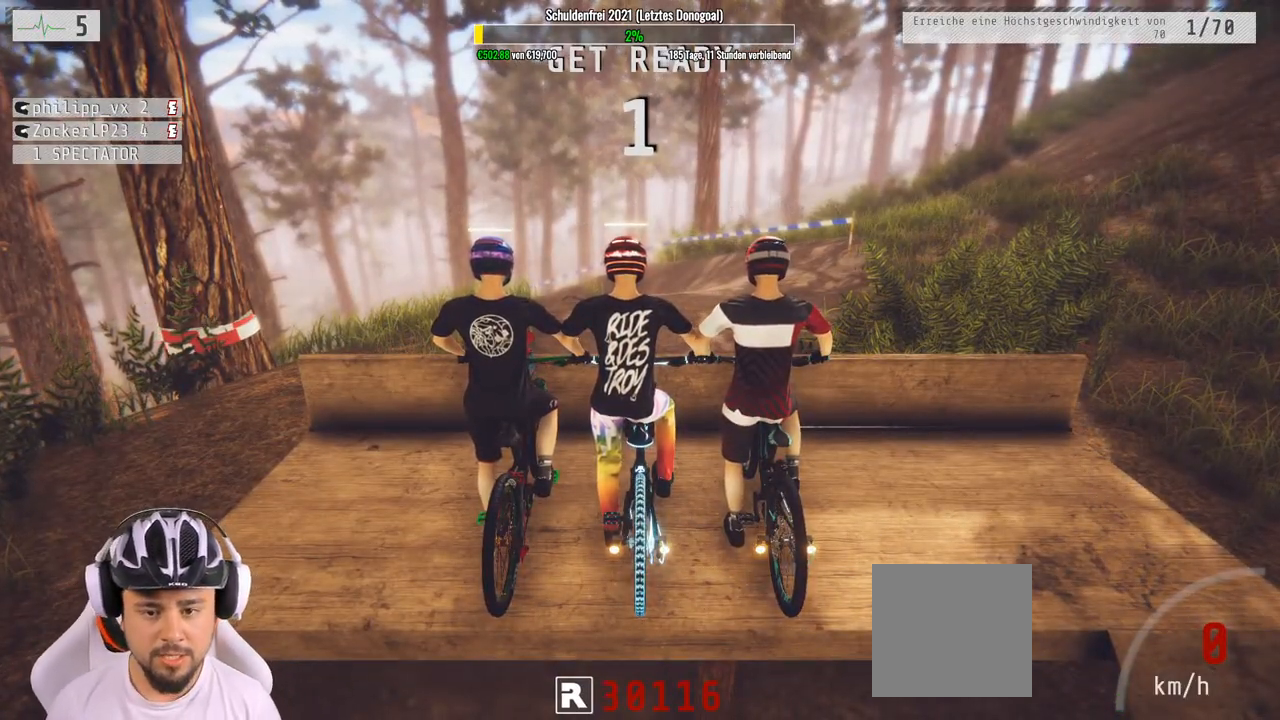
{"dt_ms": 500, "buttons": ["R2"], "left_stick": "center", "right_stick": "down", "events": [[33, "right_stick", "down"]]}
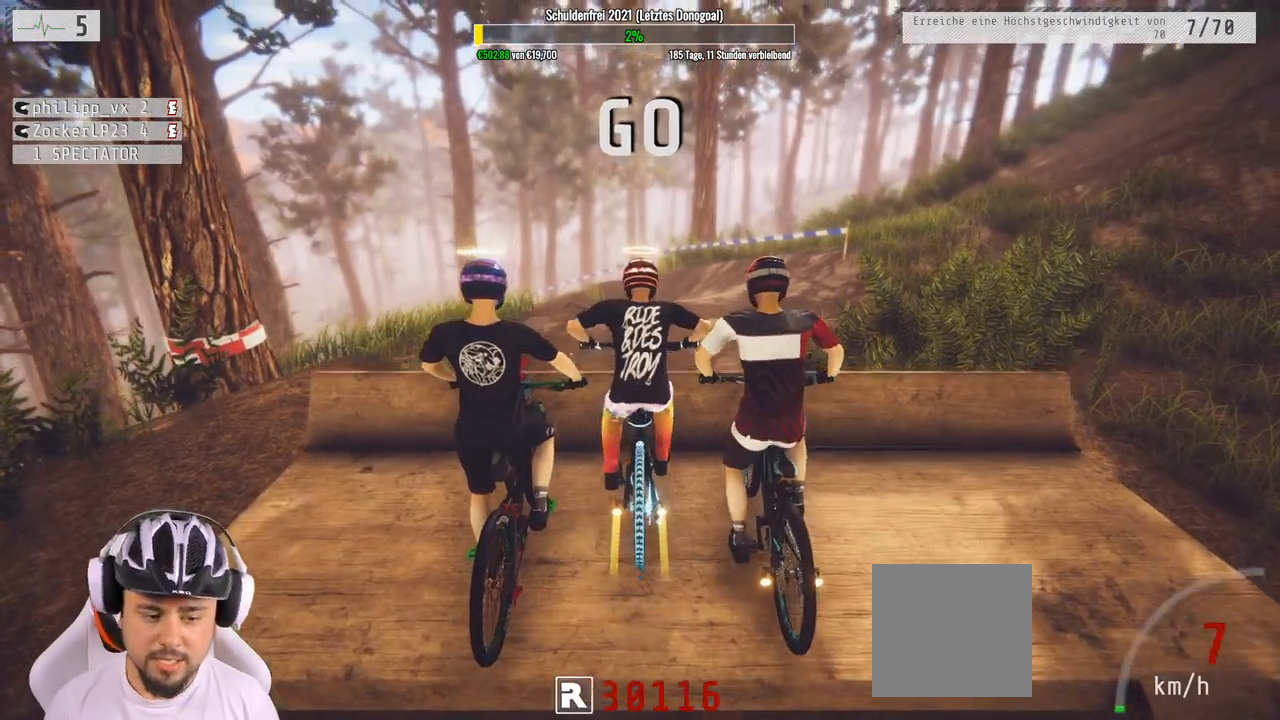
{"dt_ms": 500, "buttons": ["R2"], "left_stick": "left", "right_stick": "down", "events": [[367, "left_stick", "left"]]}
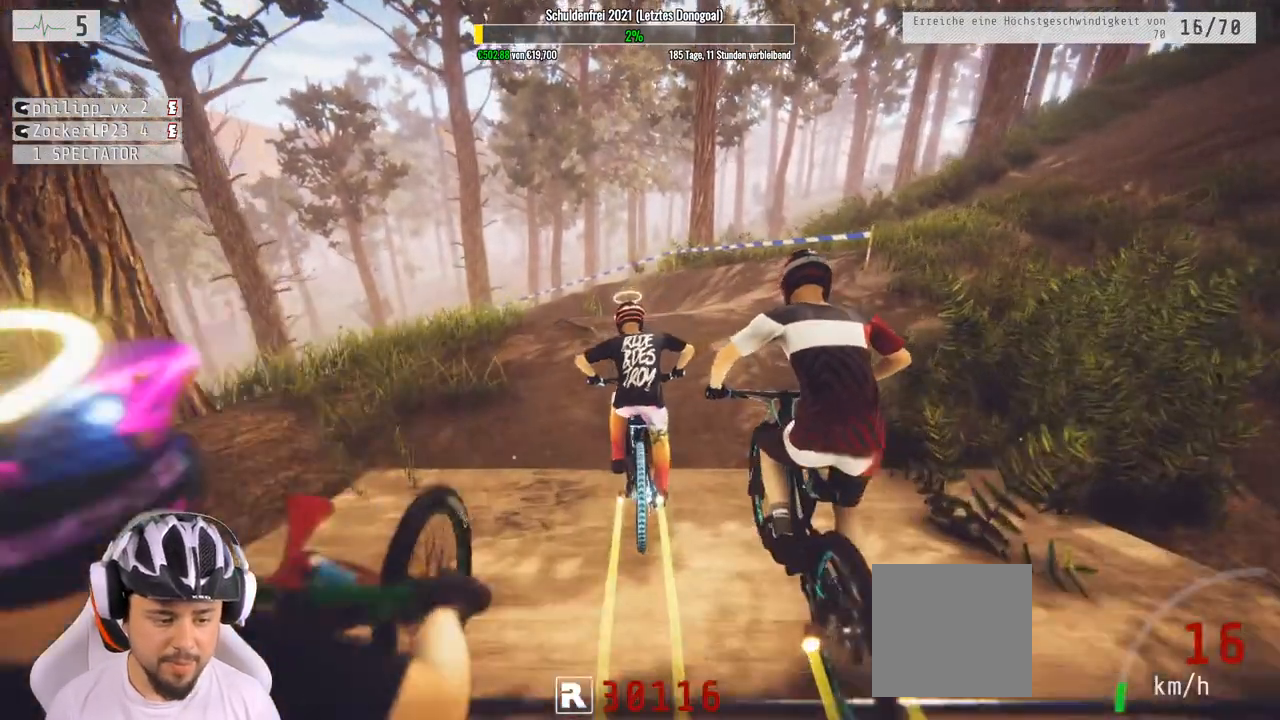
{"dt_ms": 1000, "buttons": ["R2"], "left_stick": "down-left", "right_stick": "center"}